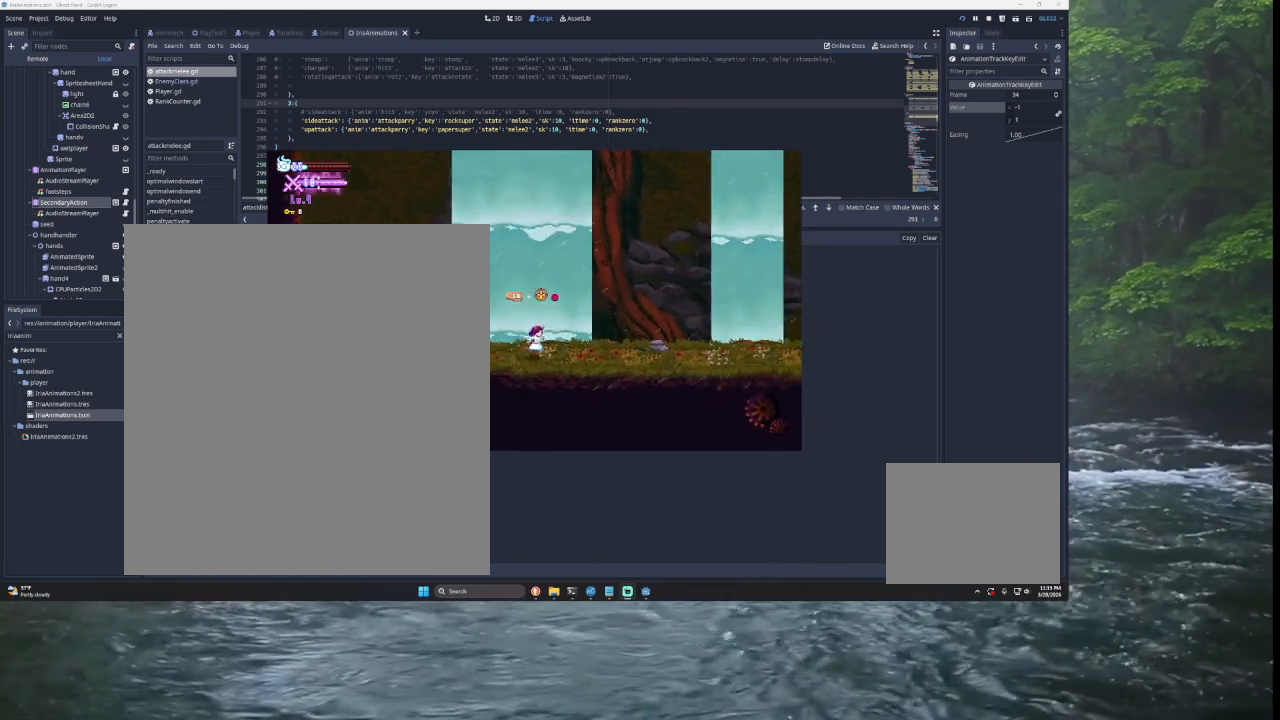
Gameplay with a controller (PlayStation layout); each line is a JSON object with the inputs held at the frame after it. "events" lists button and stick changes between this image and that frame as [ms after this image, input, new state], when the widget could be followed in between.
{"buttons": [], "left_stick": "down-right", "right_stick": "center", "events": []}
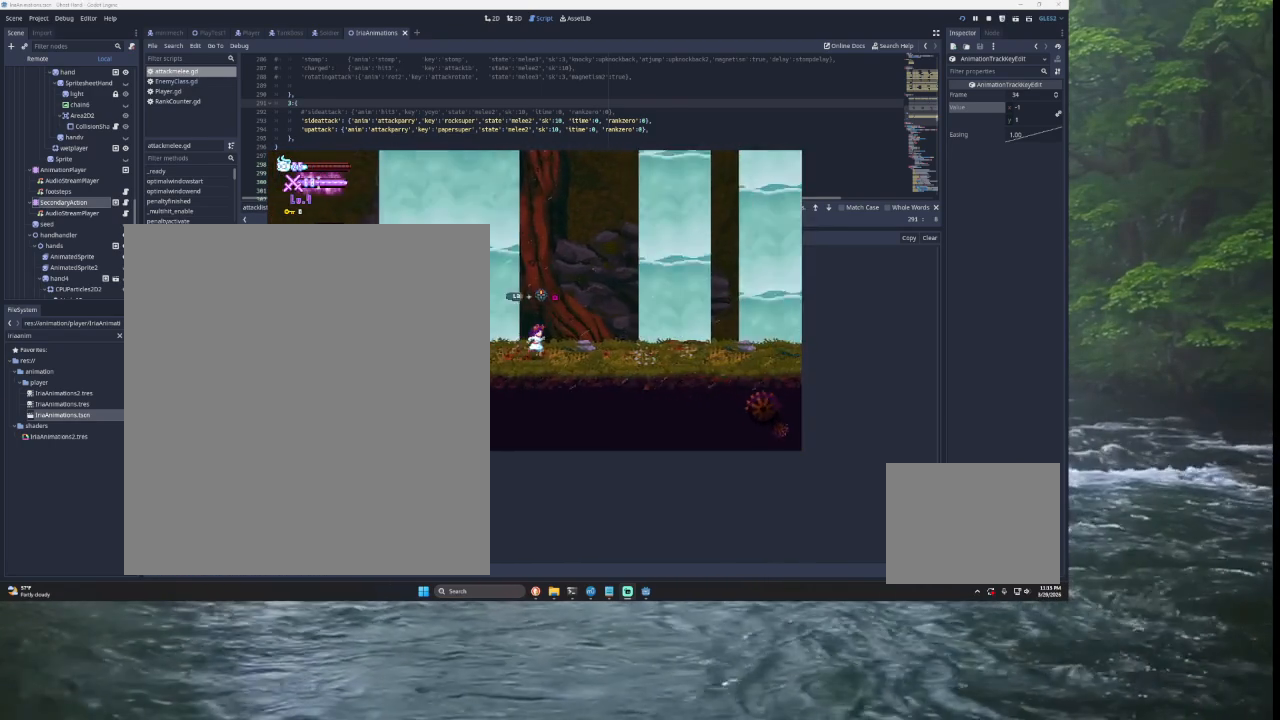
{"buttons": ["SQUARE"], "left_stick": "left", "right_stick": "center", "events": [[100, "TRIANGLE", "down"], [133, "left_stick", "left"], [300, "TRIANGLE", "up"], [467, "SQUARE", "down"]]}
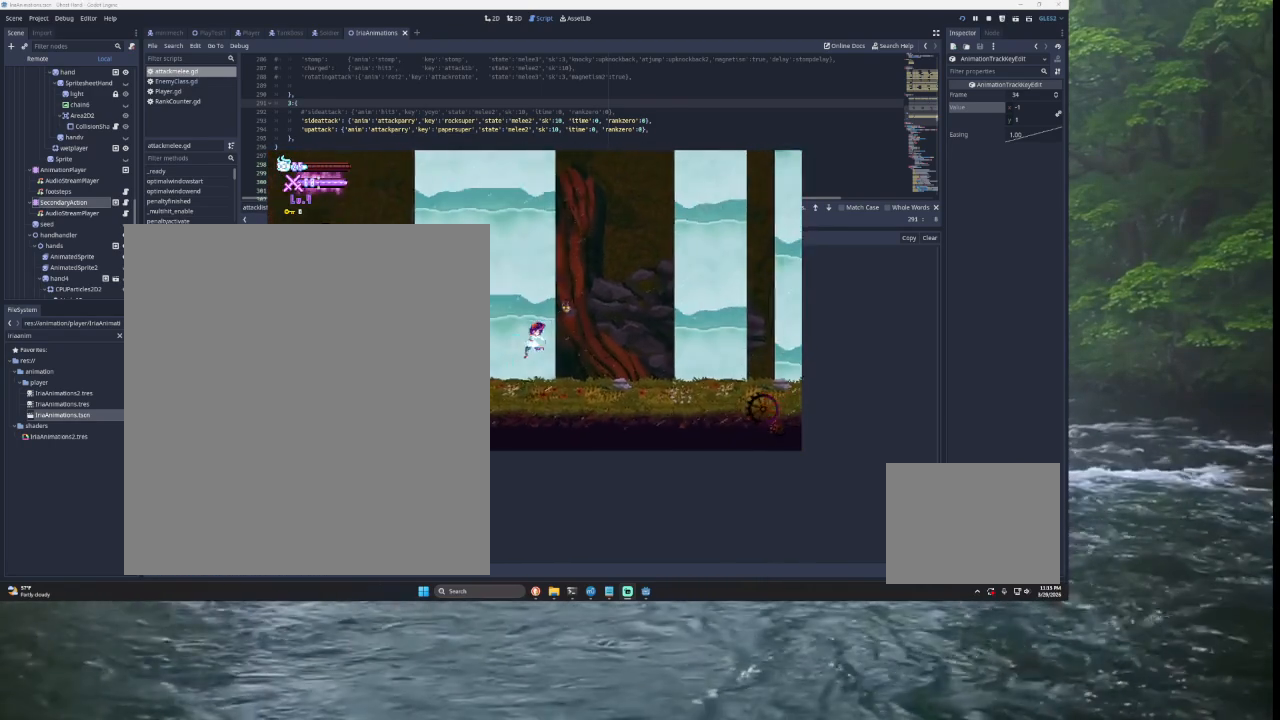
{"buttons": [], "left_stick": "center", "right_stick": "center", "events": [[100, "SQUARE", "up"], [133, "left_stick", "down-right"], [233, "left_stick", "right"], [267, "TRIANGLE", "down"], [367, "left_stick", "left"], [467, "TRIANGLE", "up"], [500, "left_stick", "center"]]}
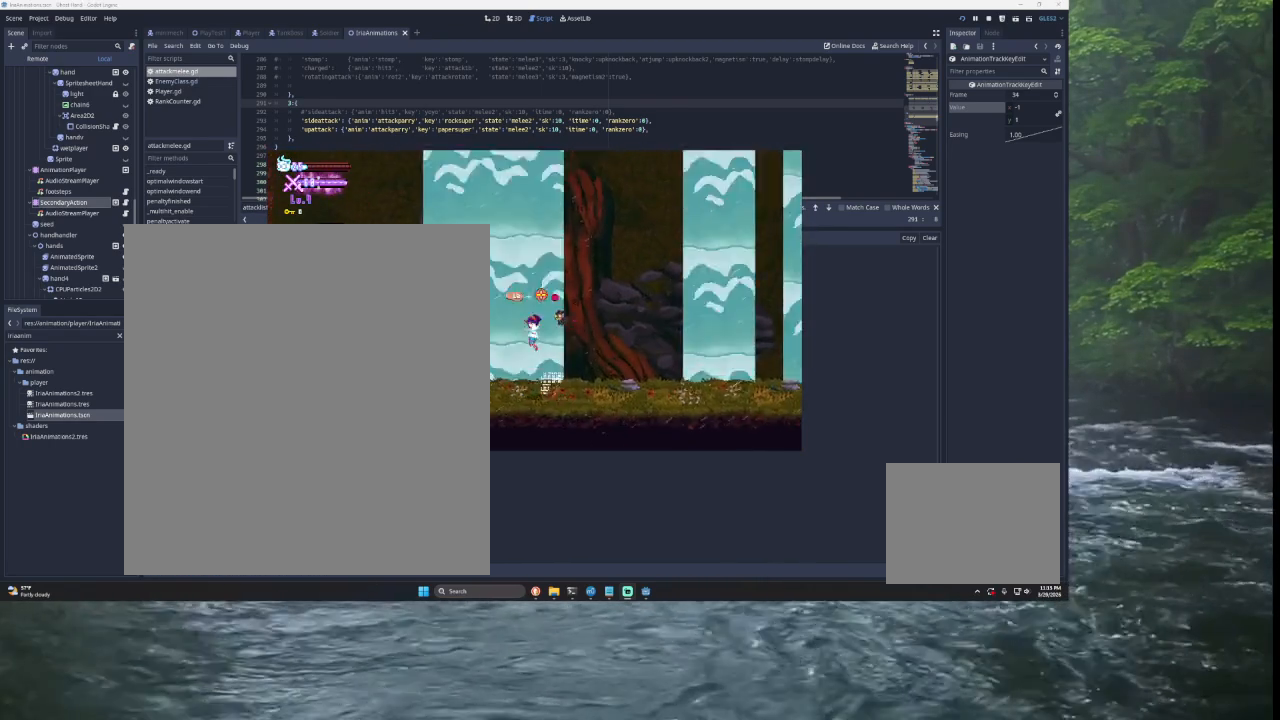
{"buttons": ["TRIANGLE"], "left_stick": "right", "right_stick": "center", "events": [[33, "SQUARE", "down"], [100, "left_stick", "down-right"], [200, "SQUARE", "up"], [300, "left_stick", "right"], [467, "TRIANGLE", "down"]]}
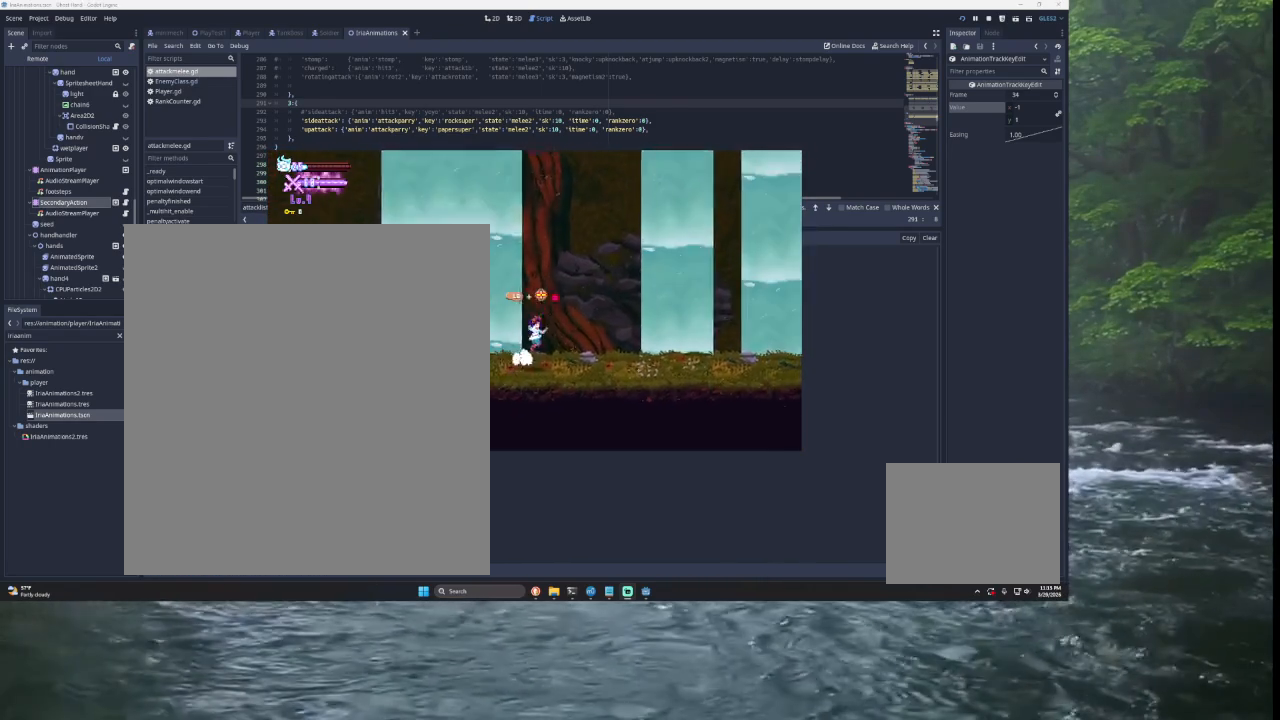
{"buttons": [], "left_stick": "down-right", "right_stick": "center", "events": [[33, "left_stick", "left"], [100, "TRIANGLE", "up"], [100, "left_stick", "center"], [200, "SQUARE", "down"], [233, "left_stick", "down-right"], [300, "SQUARE", "up"]]}
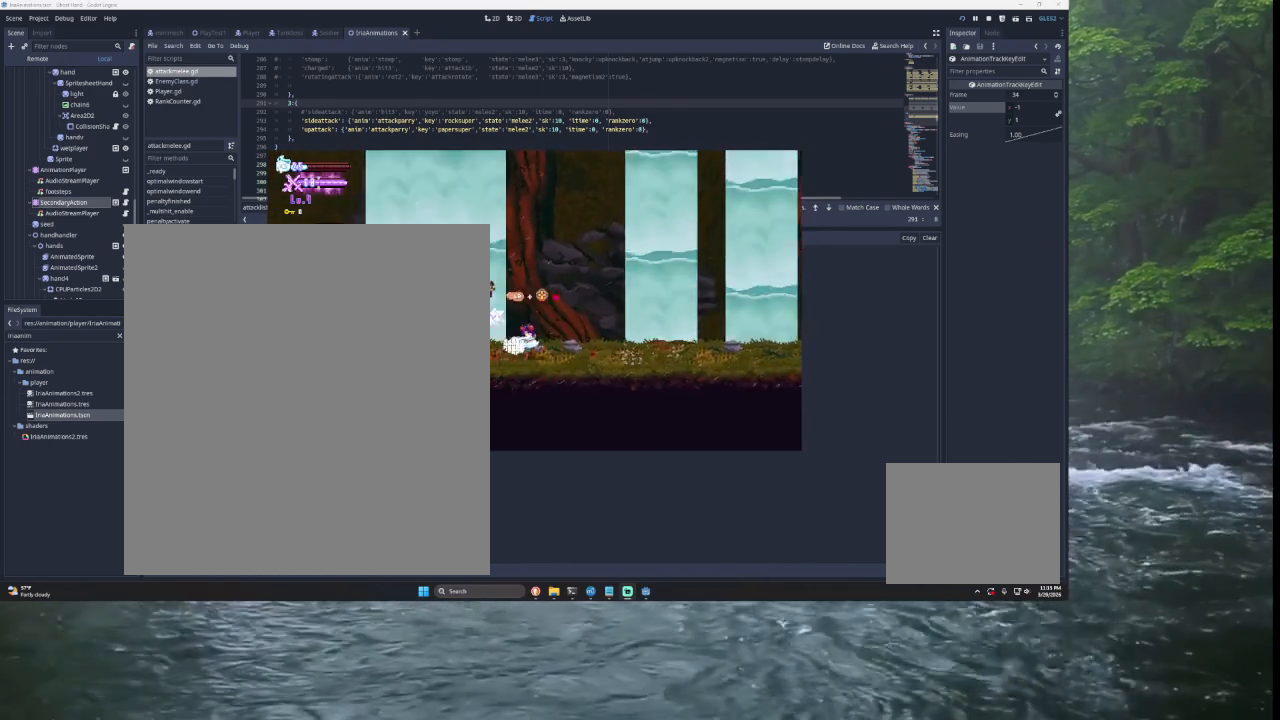
{"buttons": [], "left_stick": "center", "right_stick": "center", "events": [[67, "left_stick", "right"], [500, "left_stick", "center"]]}
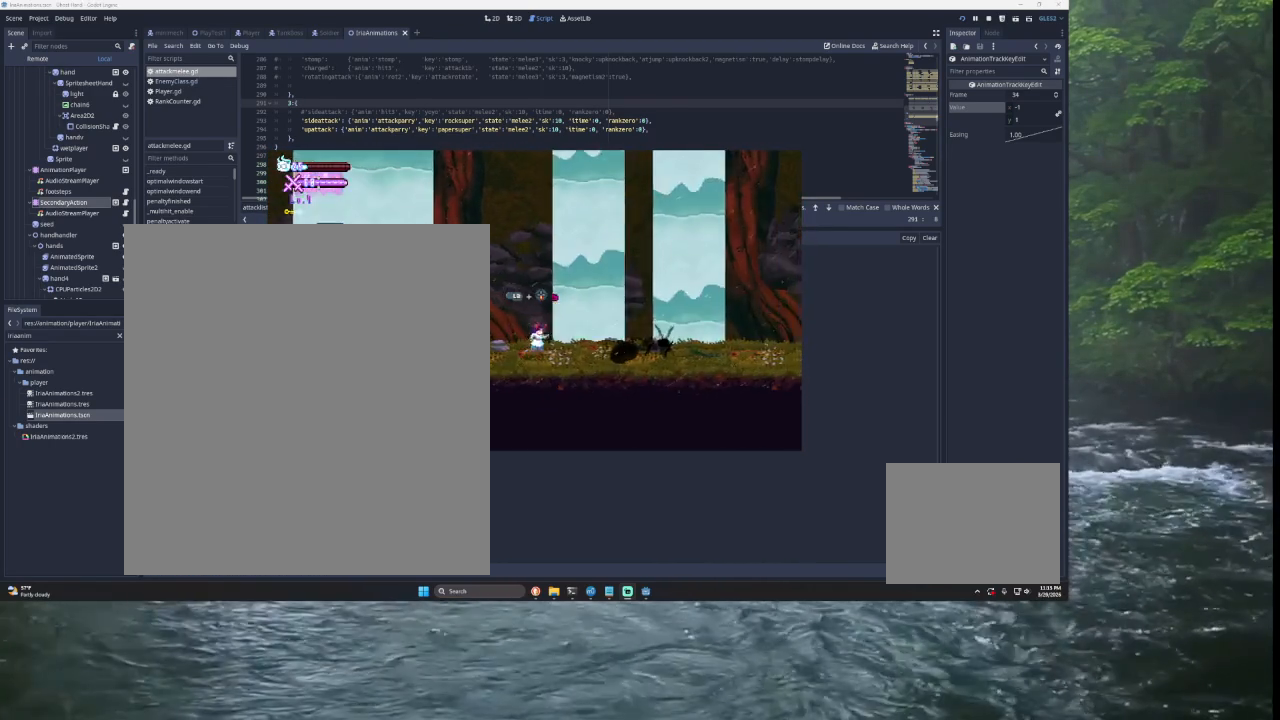
{"buttons": [], "left_stick": "center", "right_stick": "center", "events": [[33, "left_stick", "left"], [167, "left_stick", "center"], [267, "R2", "down"], [367, "R2", "up"]]}
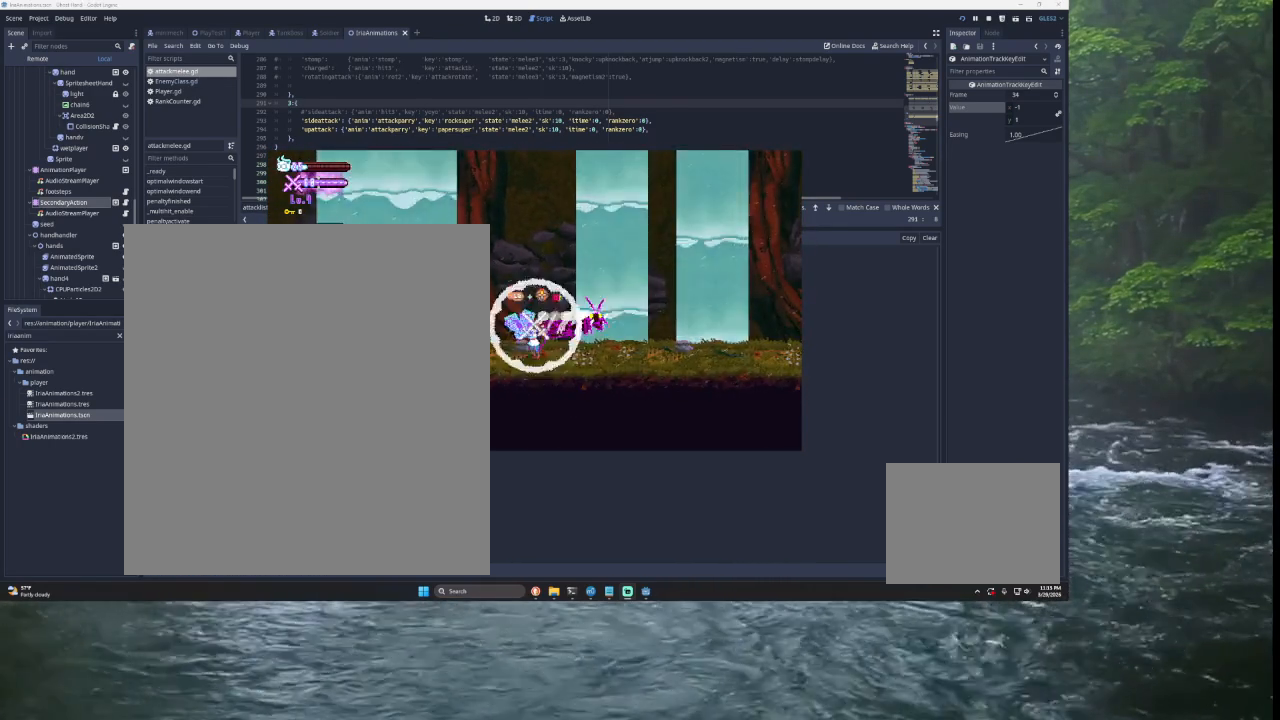
{"buttons": ["TRIANGLE", "R2"], "left_stick": "center", "right_stick": "center", "events": [[200, "TRIANGLE", "down"], [433, "R2", "down"]]}
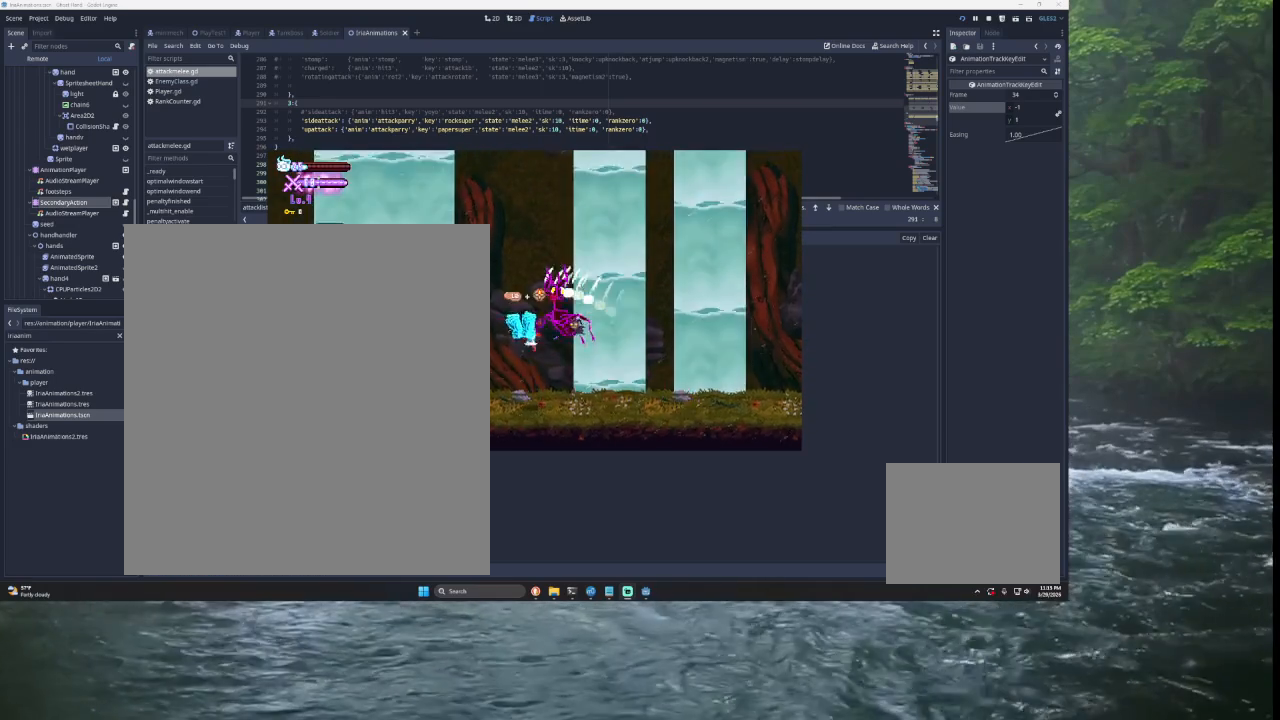
{"buttons": [], "left_stick": "left", "right_stick": "center", "events": [[67, "R2", "up"], [67, "TRIANGLE", "up"], [400, "left_stick", "left"]]}
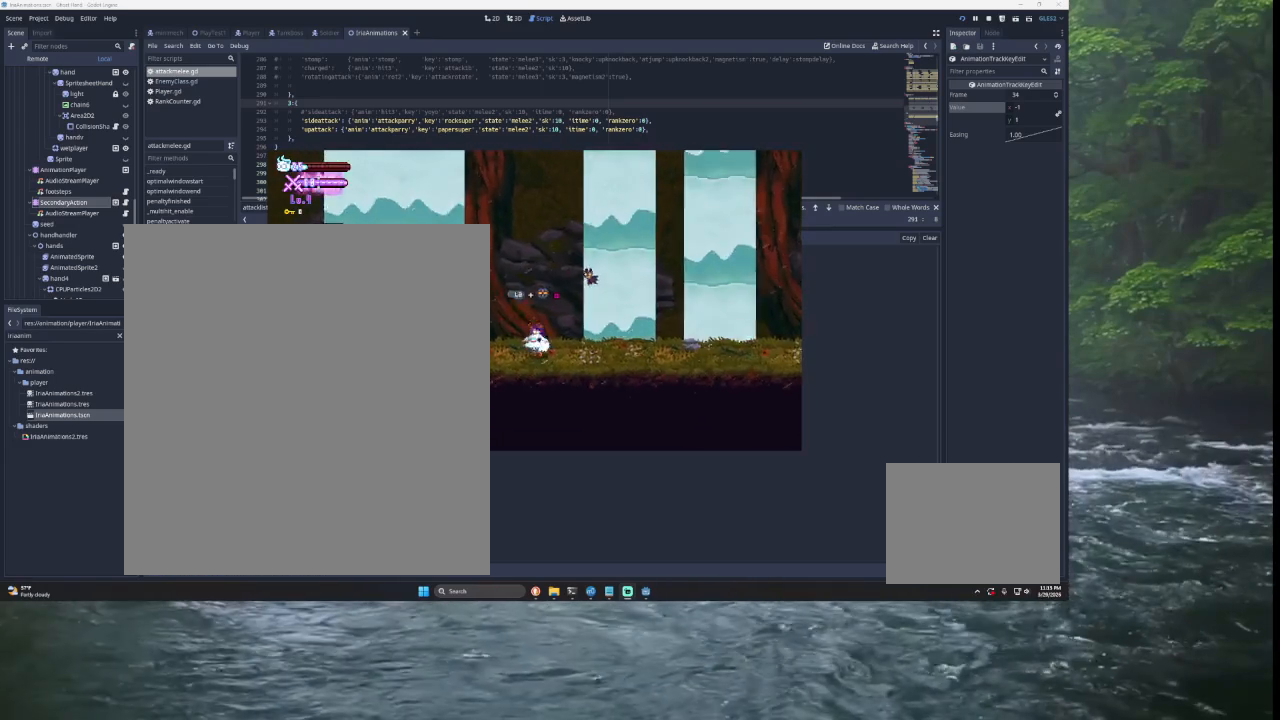
{"buttons": [], "left_stick": "down-right", "right_stick": "center", "events": [[67, "L2", "down"], [100, "TRIANGLE", "down"], [100, "left_stick", "up-left"], [167, "CROSS", "down"], [167, "SQUARE", "down"], [233, "CROSS", "up"], [233, "TRIANGLE", "up"], [233, "left_stick", "left"], [267, "L2", "up"], [300, "SQUARE", "up"], [333, "left_stick", "center"], [400, "left_stick", "down-right"]]}
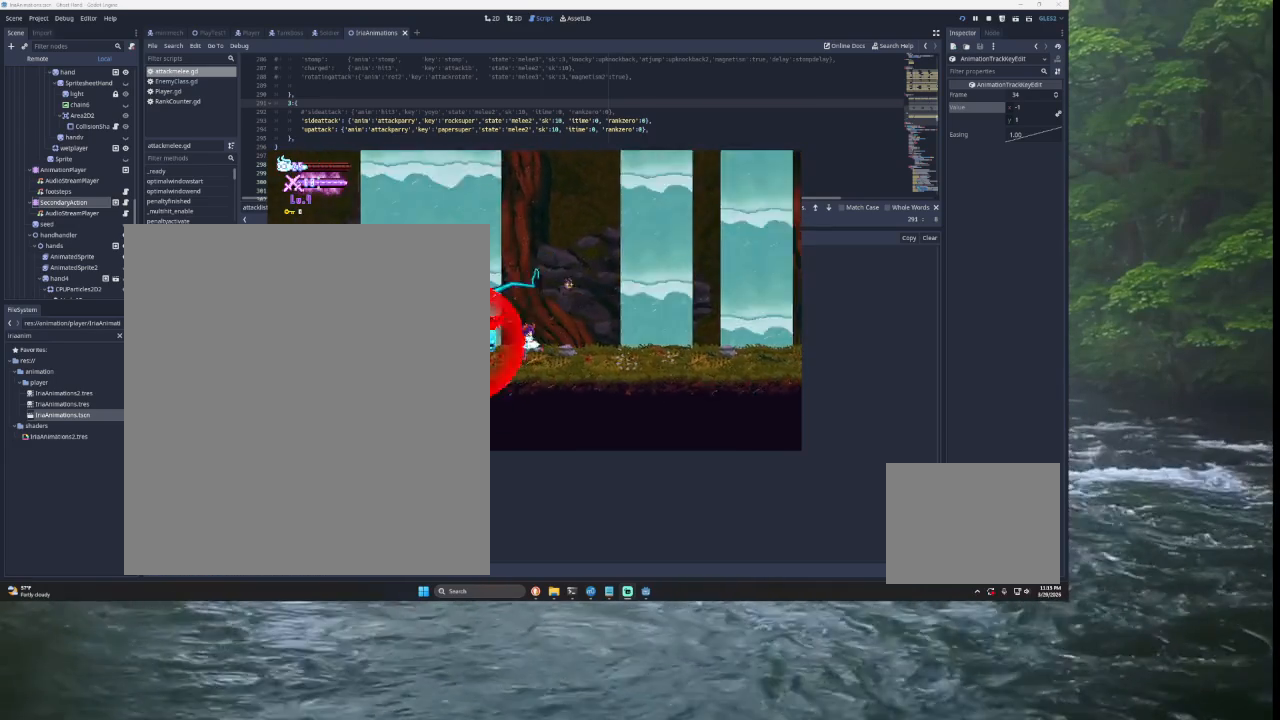
{"buttons": [], "left_stick": "down-right", "right_stick": "center", "events": []}
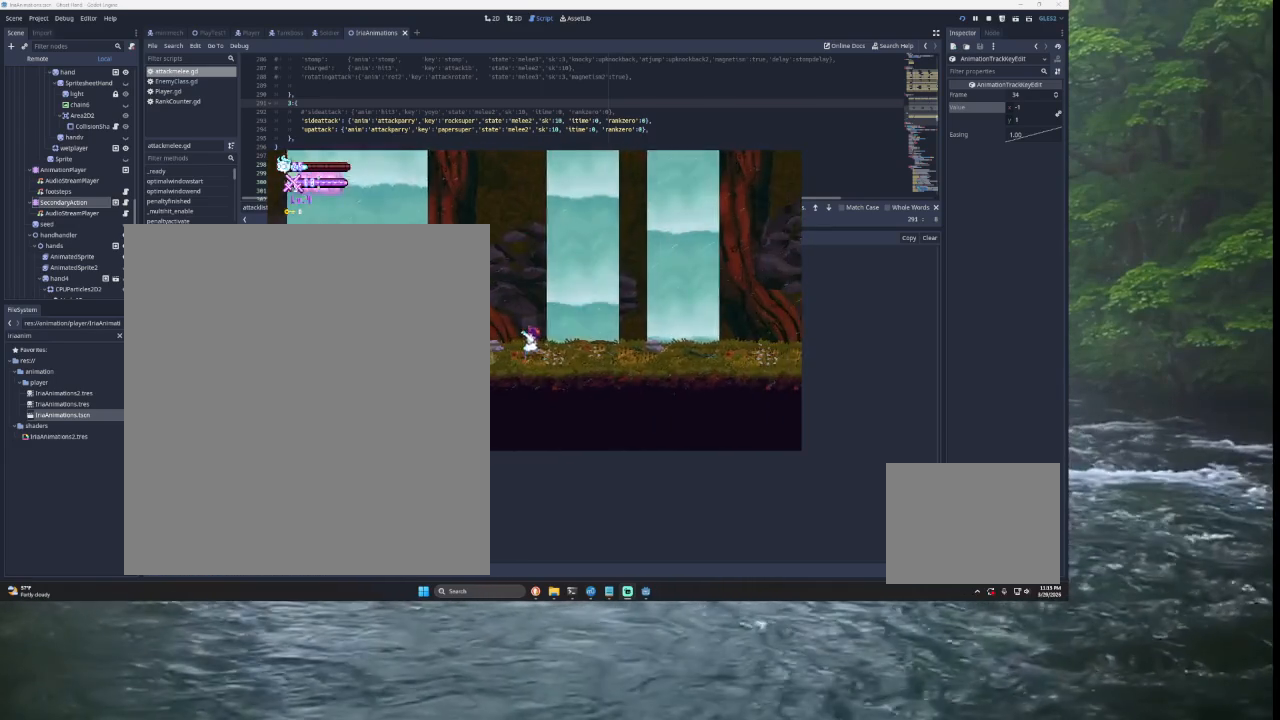
{"buttons": [], "left_stick": "down-right", "right_stick": "center", "events": []}
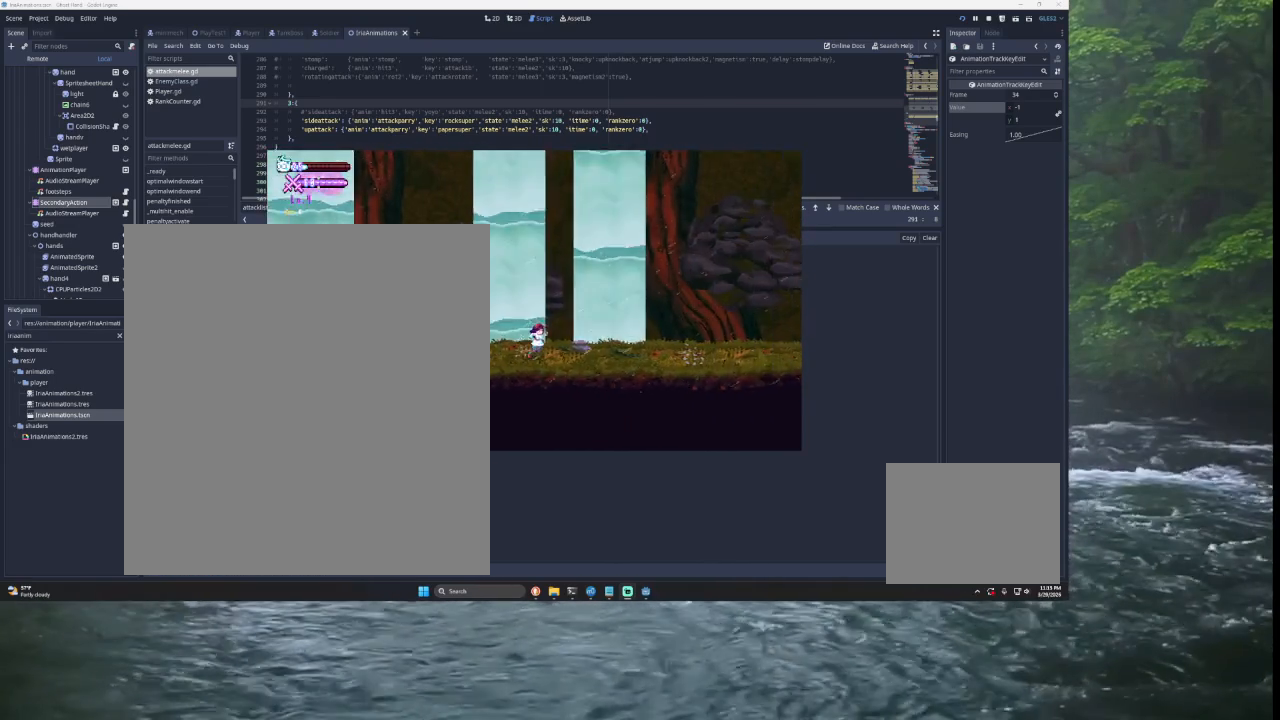
{"buttons": [], "left_stick": "down-right", "right_stick": "center", "events": [[67, "TRIANGLE", "down"], [100, "left_stick", "left"], [233, "TRIANGLE", "up"], [300, "SQUARE", "down"], [300, "left_stick", "center"], [433, "left_stick", "down"], [500, "SQUARE", "up"], [500, "left_stick", "down-right"]]}
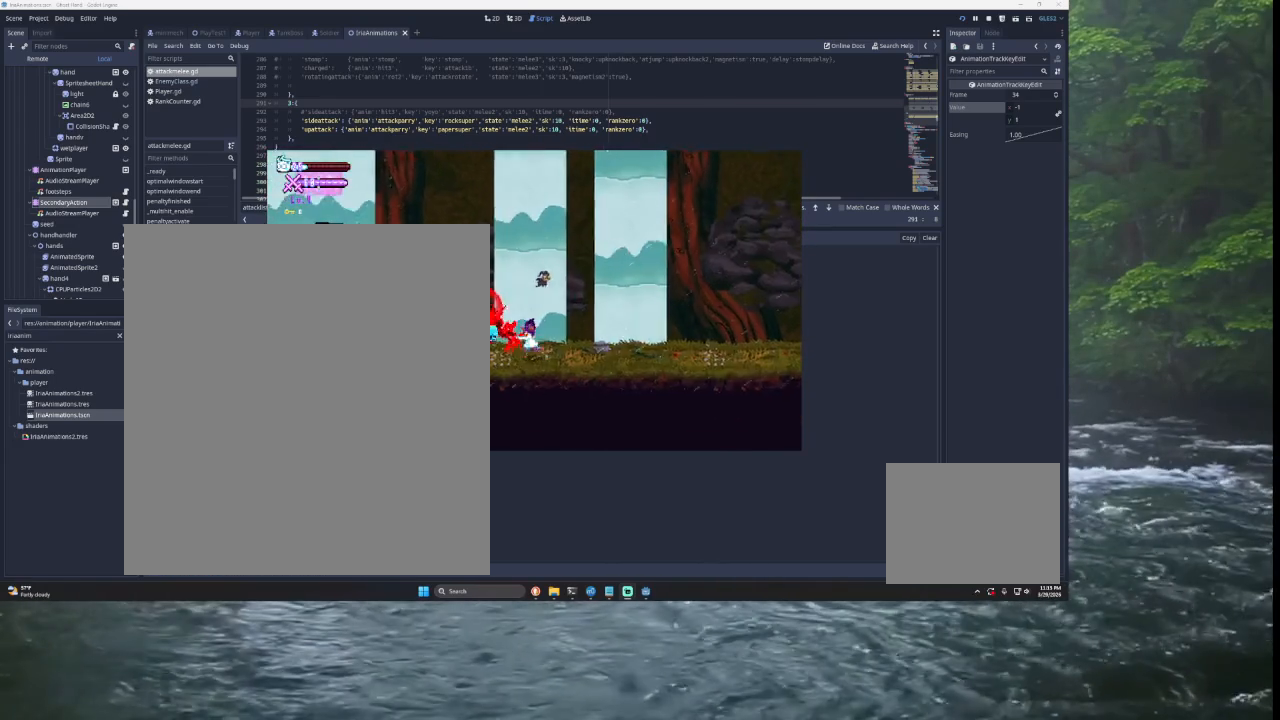
{"buttons": ["SQUARE"], "left_stick": "down-right", "right_stick": "center", "events": [[33, "left_stick", "right"], [200, "TRIANGLE", "down"], [267, "left_stick", "left"], [333, "TRIANGLE", "up"], [333, "left_stick", "center"], [400, "SQUARE", "down"], [467, "left_stick", "down-right"]]}
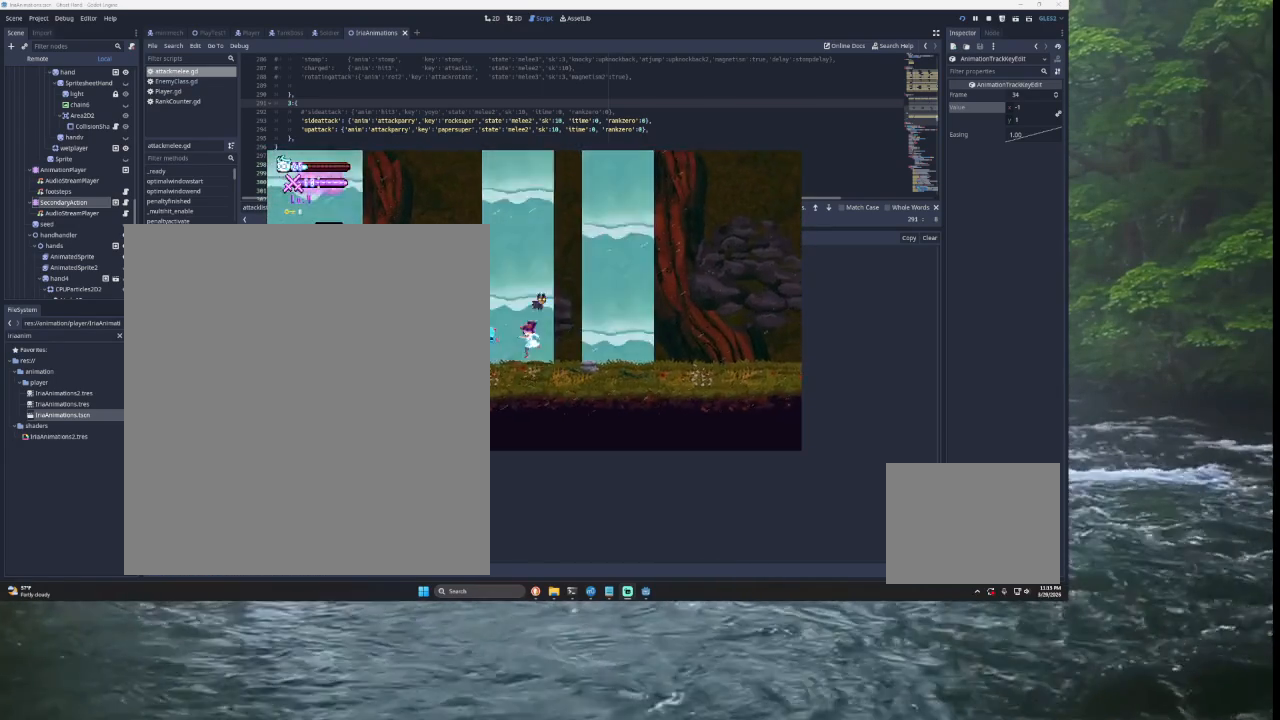
{"buttons": ["SQUARE"], "left_stick": "center", "right_stick": "center", "events": [[67, "SQUARE", "up"], [67, "left_stick", "right"], [267, "TRIANGLE", "down"], [367, "left_stick", "left"], [433, "TRIANGLE", "up"], [433, "left_stick", "center"], [500, "SQUARE", "down"]]}
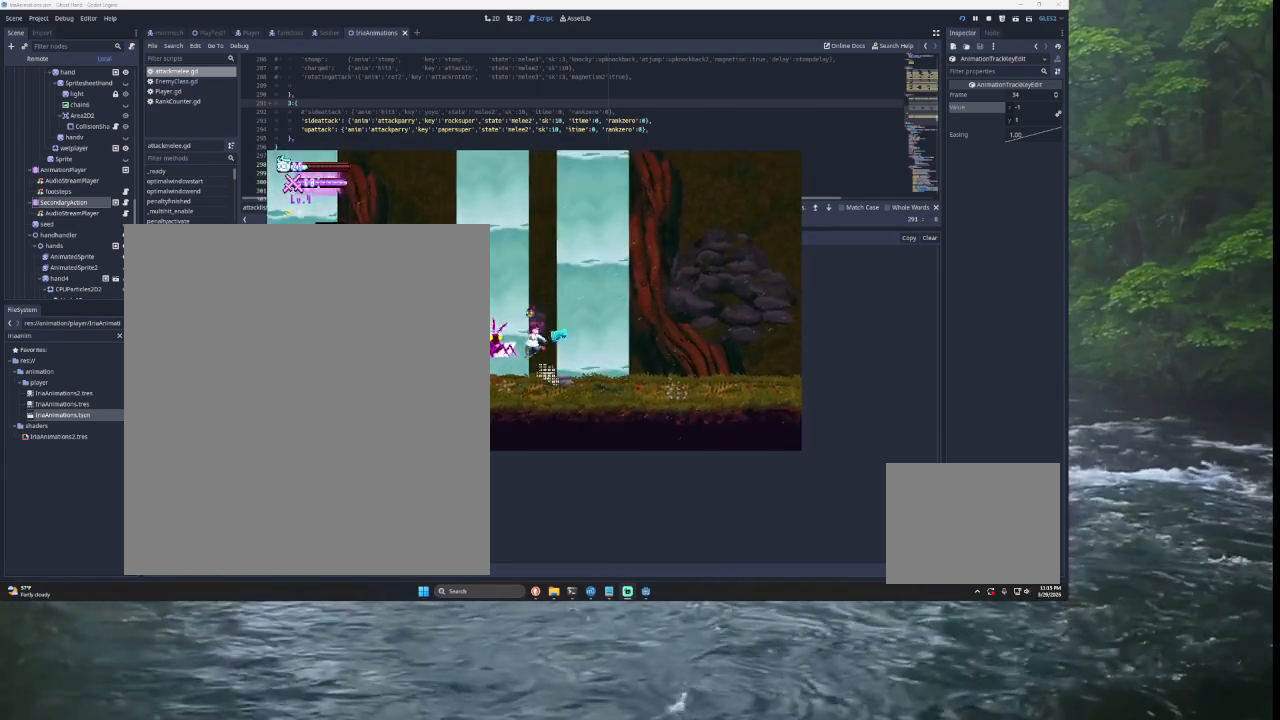
{"buttons": [], "left_stick": "right", "right_stick": "center", "events": [[33, "left_stick", "down-right"], [167, "SQUARE", "up"], [167, "left_stick", "right"]]}
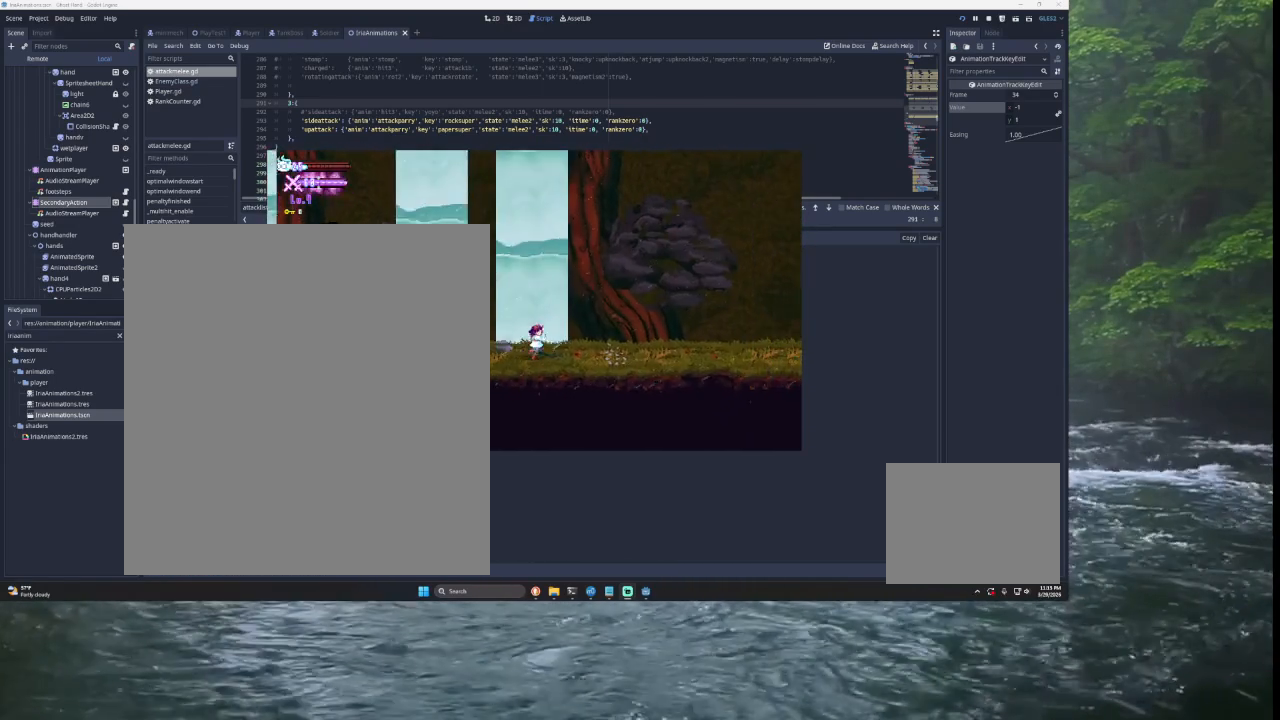
{"buttons": ["TRIANGLE"], "left_stick": "right", "right_stick": "center", "events": [[200, "left_stick", "center"], [300, "TRIANGLE", "down"], [400, "left_stick", "right"]]}
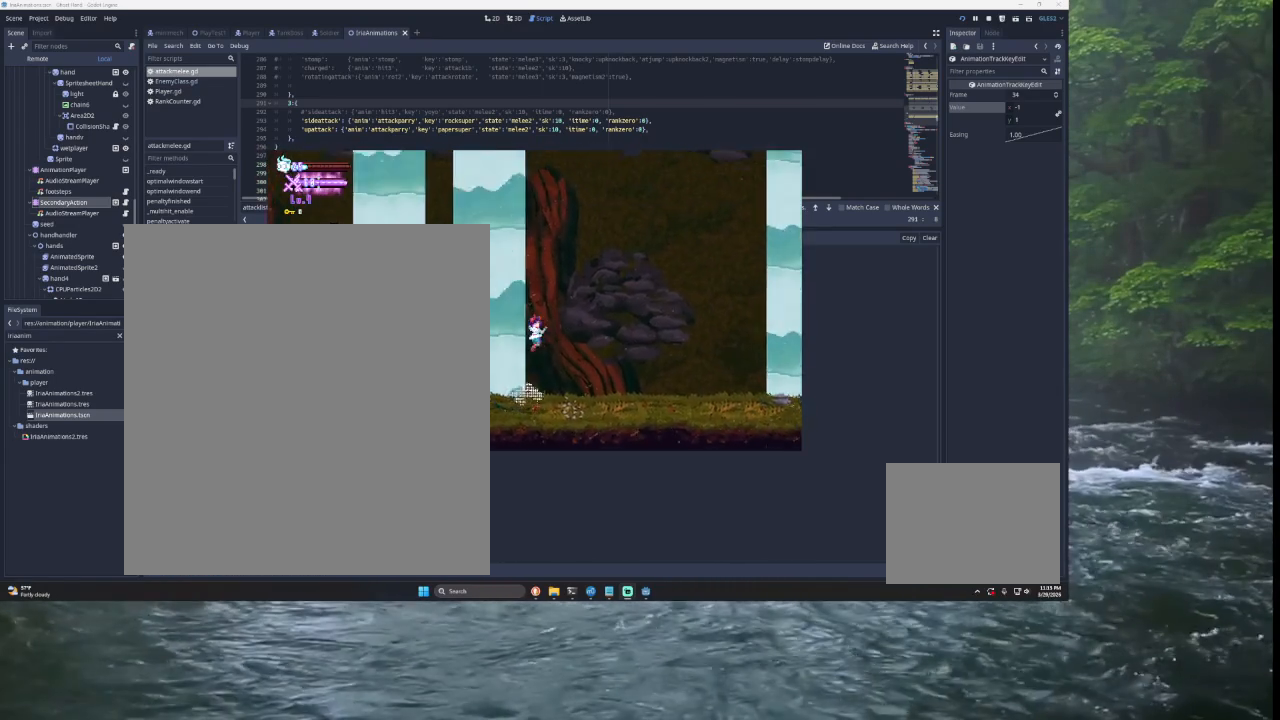
{"buttons": [], "left_stick": "right", "right_stick": "center", "events": [[67, "TRIANGLE", "up"], [133, "TRIANGLE", "down"], [467, "TRIANGLE", "up"]]}
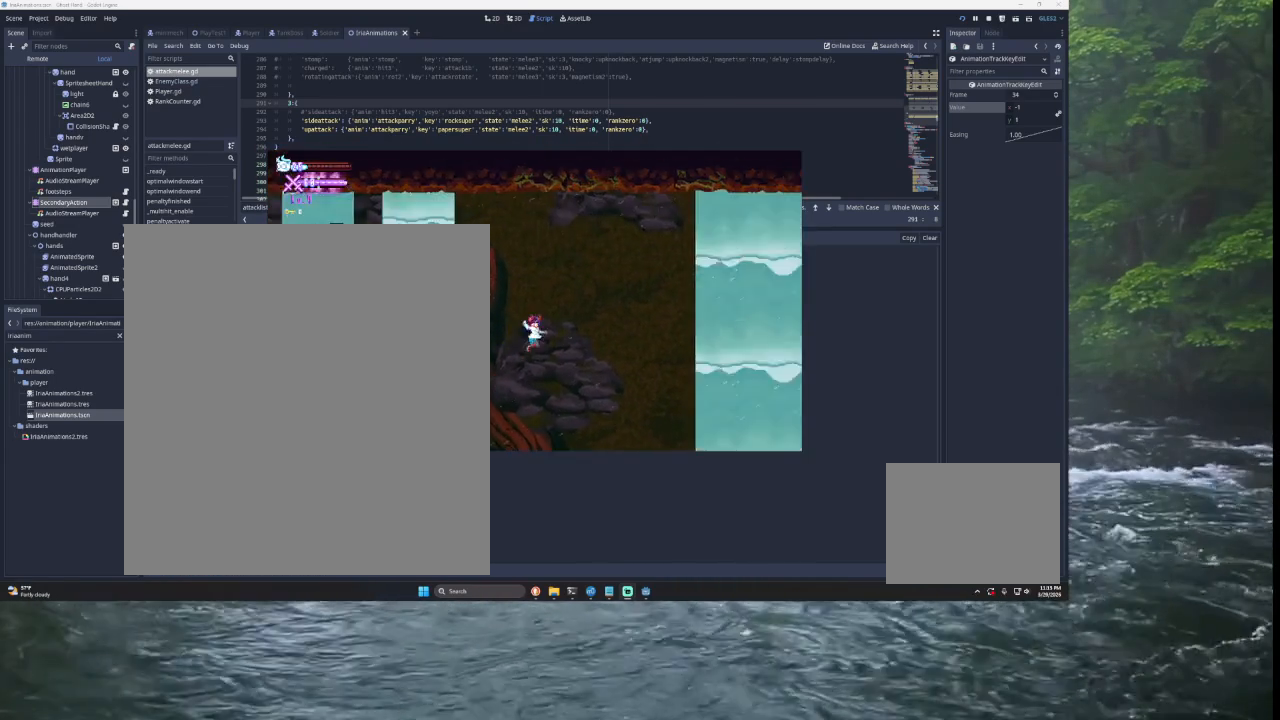
{"buttons": [], "left_stick": "left", "right_stick": "center", "events": [[33, "left_stick", "center"], [100, "left_stick", "left"], [167, "right_stick", "down"], [233, "right_stick", "center"]]}
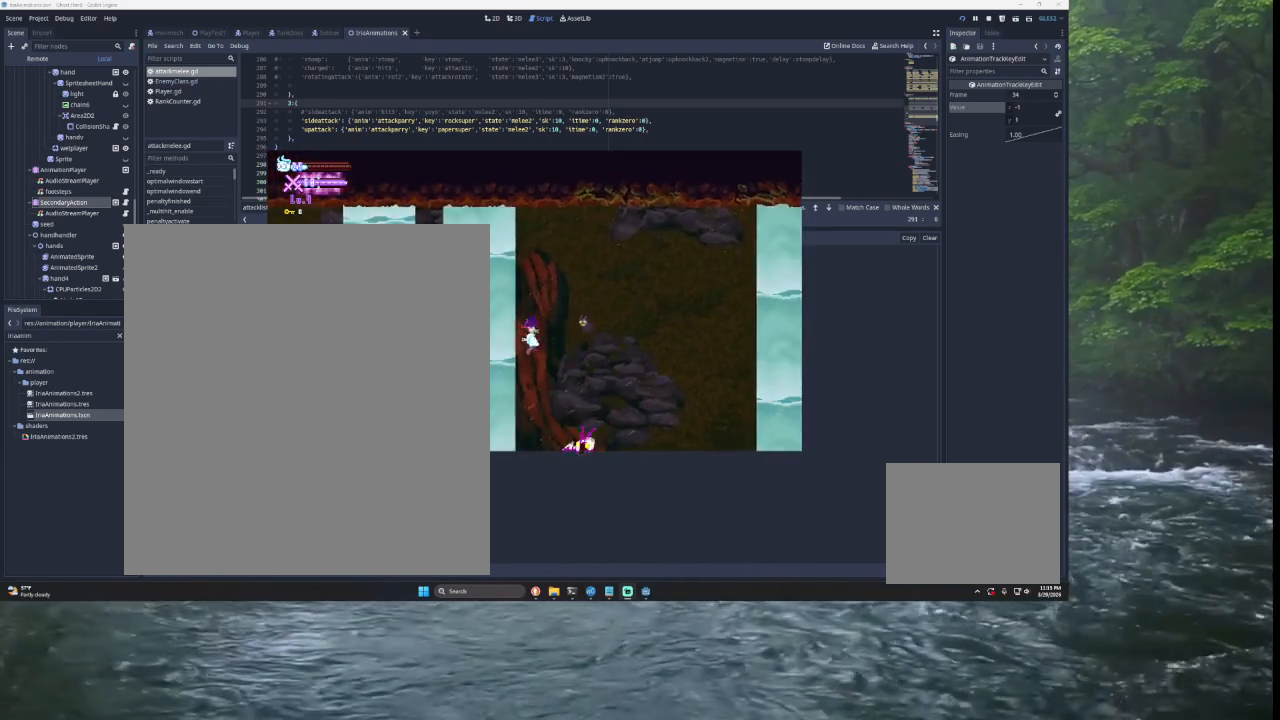
{"buttons": [], "left_stick": "left", "right_stick": "center", "events": [[200, "left_stick", "center"], [267, "left_stick", "down-right"], [333, "SQUARE", "down"], [400, "left_stick", "left"], [433, "SQUARE", "up"]]}
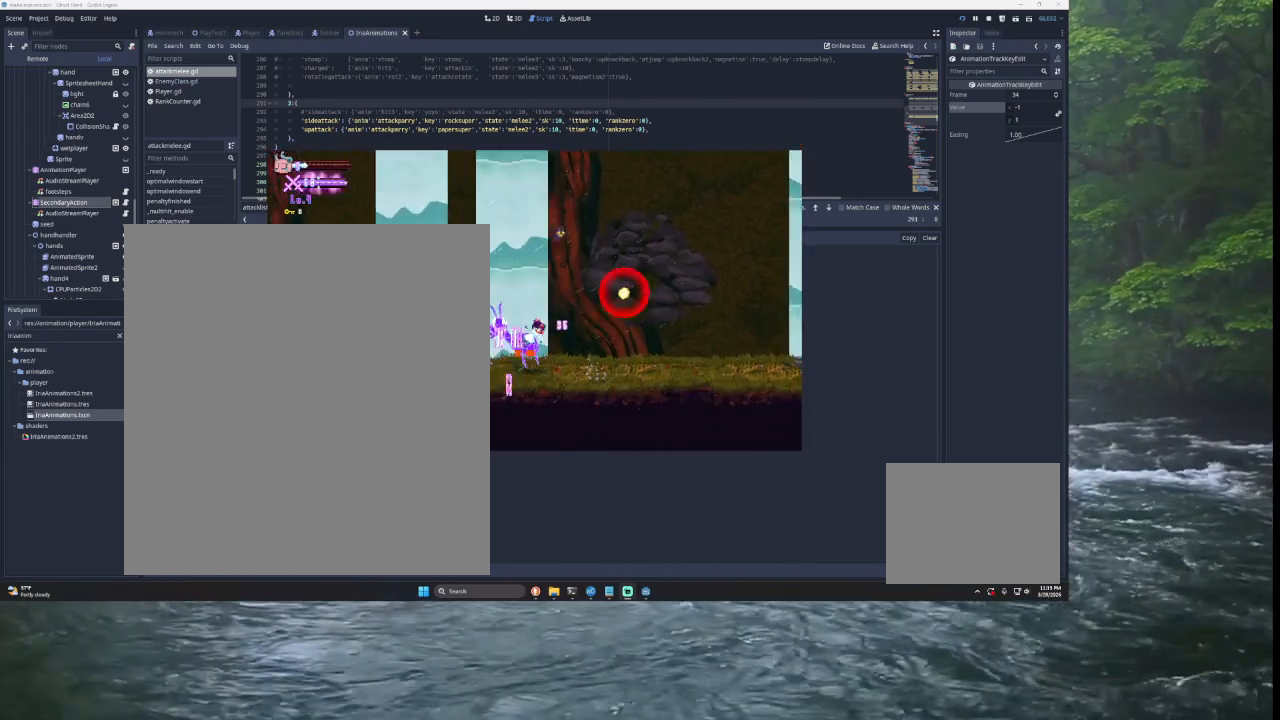
{"buttons": [], "left_stick": "right", "right_stick": "center", "events": [[100, "left_stick", "right"], [167, "right_stick", "down"], [300, "right_stick", "center"]]}
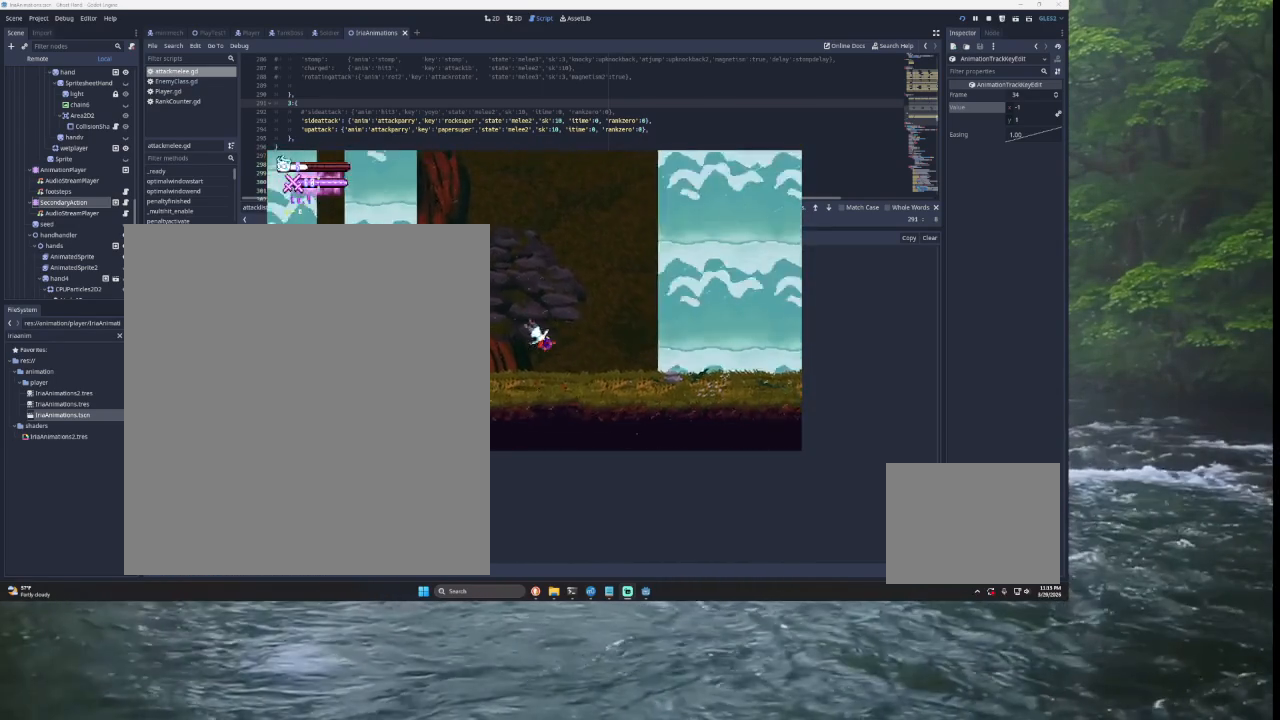
{"buttons": ["TRIANGLE"], "left_stick": "right", "right_stick": "center", "events": [[500, "TRIANGLE", "down"]]}
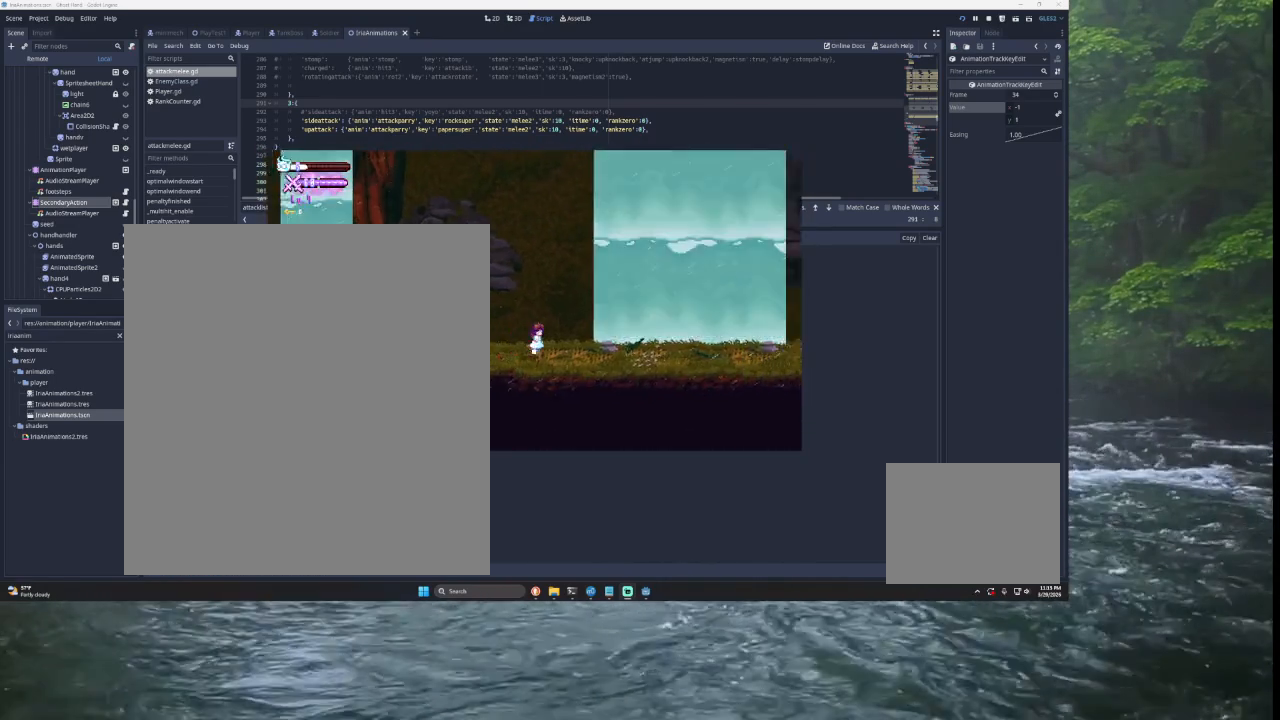
{"buttons": ["TRIANGLE"], "left_stick": "left", "right_stick": "center", "events": [[200, "TRIANGLE", "up"], [200, "left_stick", "center"], [300, "TRIANGLE", "down"], [300, "left_stick", "left"]]}
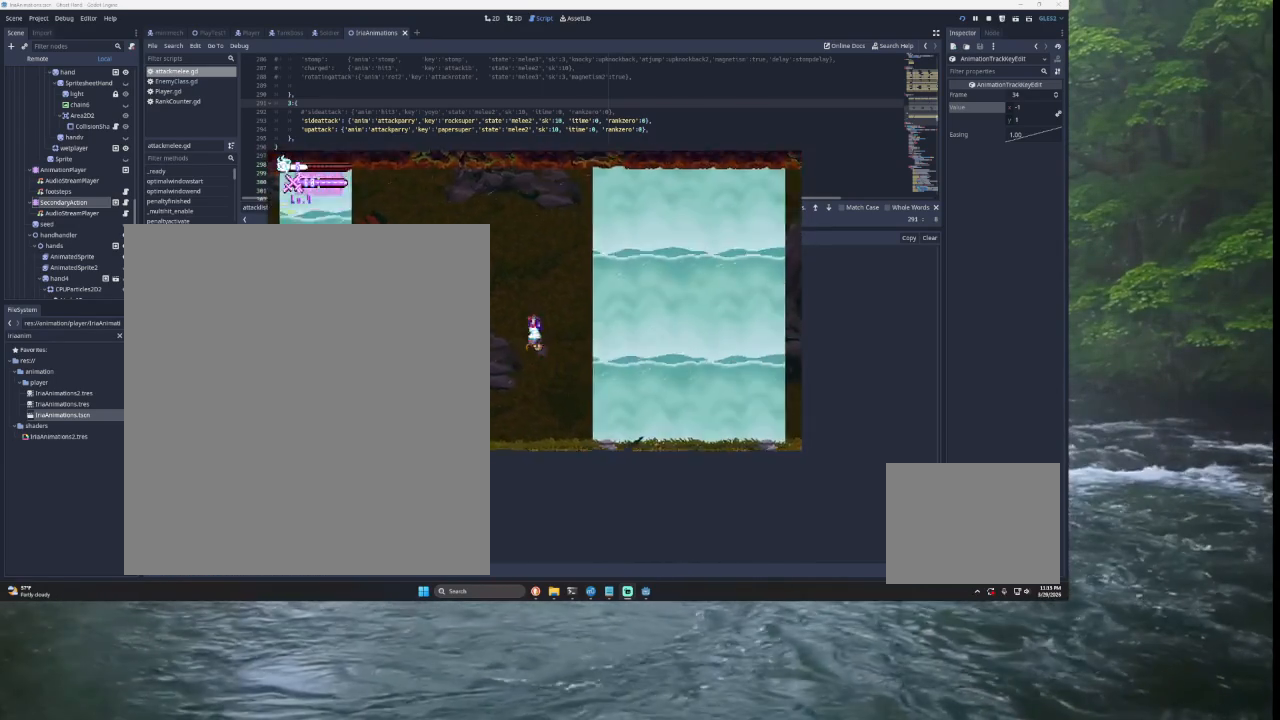
{"buttons": [], "left_stick": "left", "right_stick": "center", "events": [[33, "TRIANGLE", "up"], [267, "right_stick", "down"], [467, "right_stick", "center"]]}
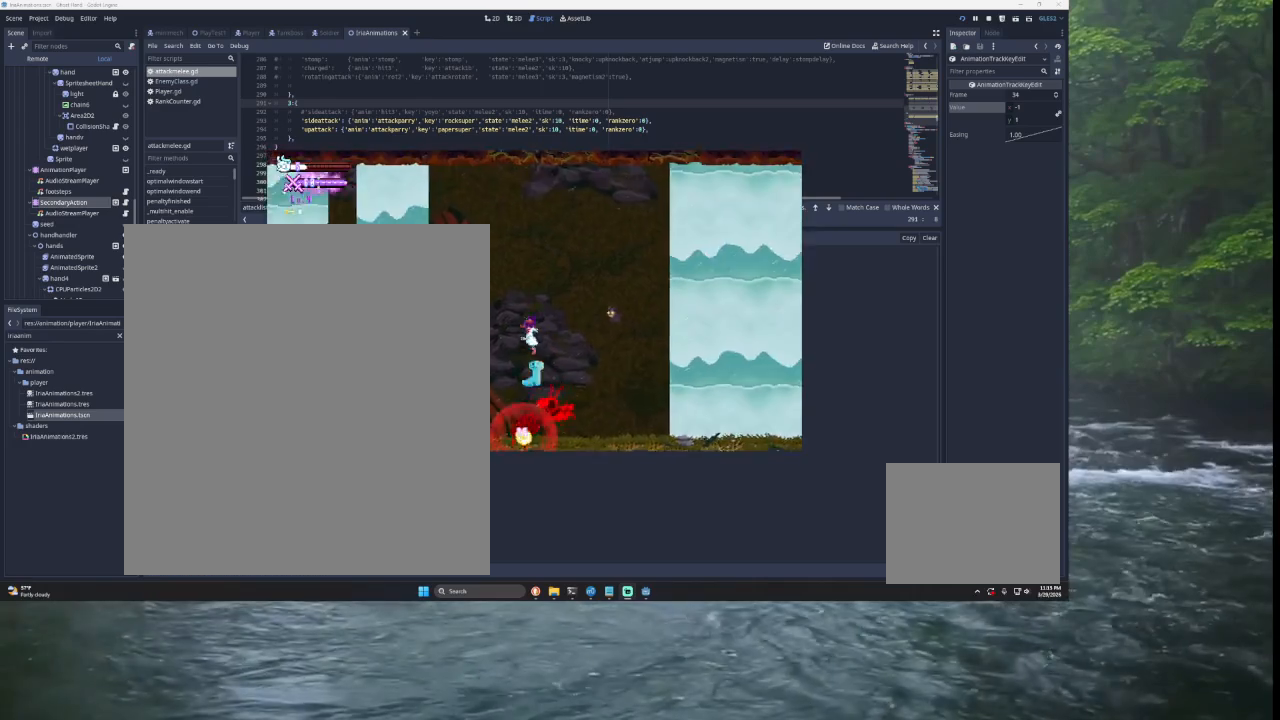
{"buttons": [], "left_stick": "left", "right_stick": "center", "events": []}
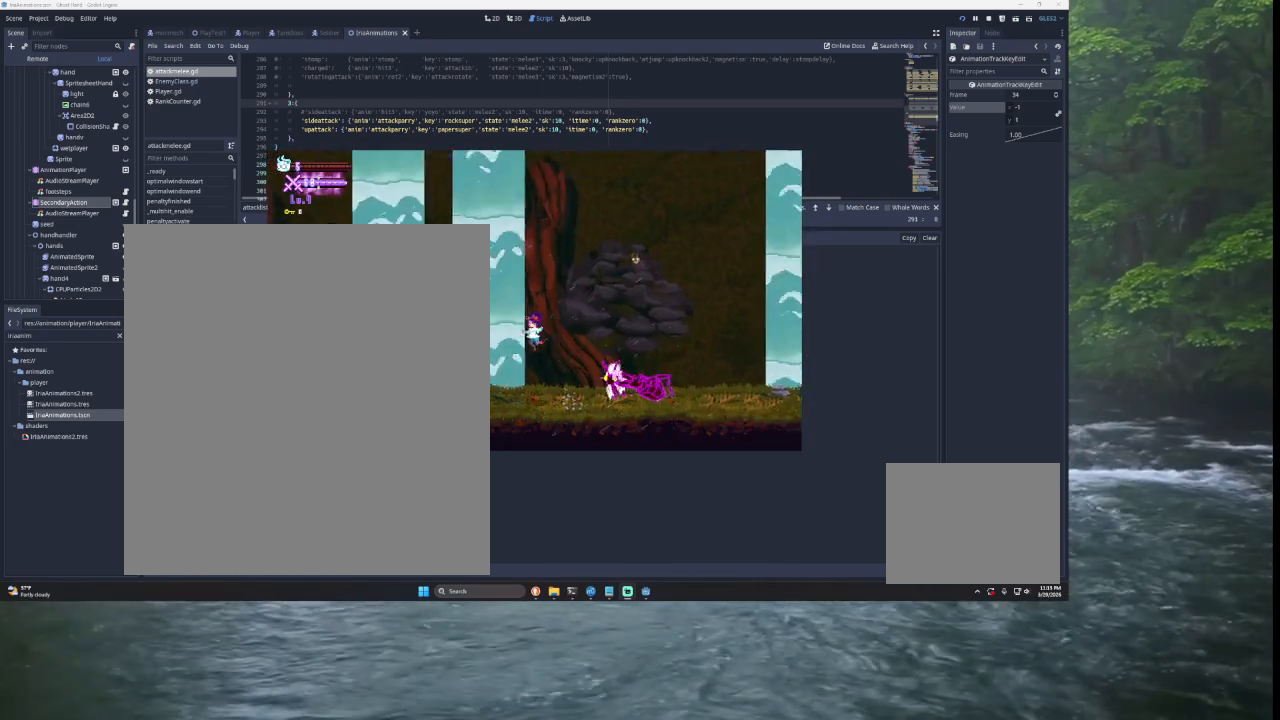
{"buttons": ["TRIANGLE"], "left_stick": "right", "right_stick": "center", "events": [[267, "TRIANGLE", "down"], [433, "left_stick", "right"]]}
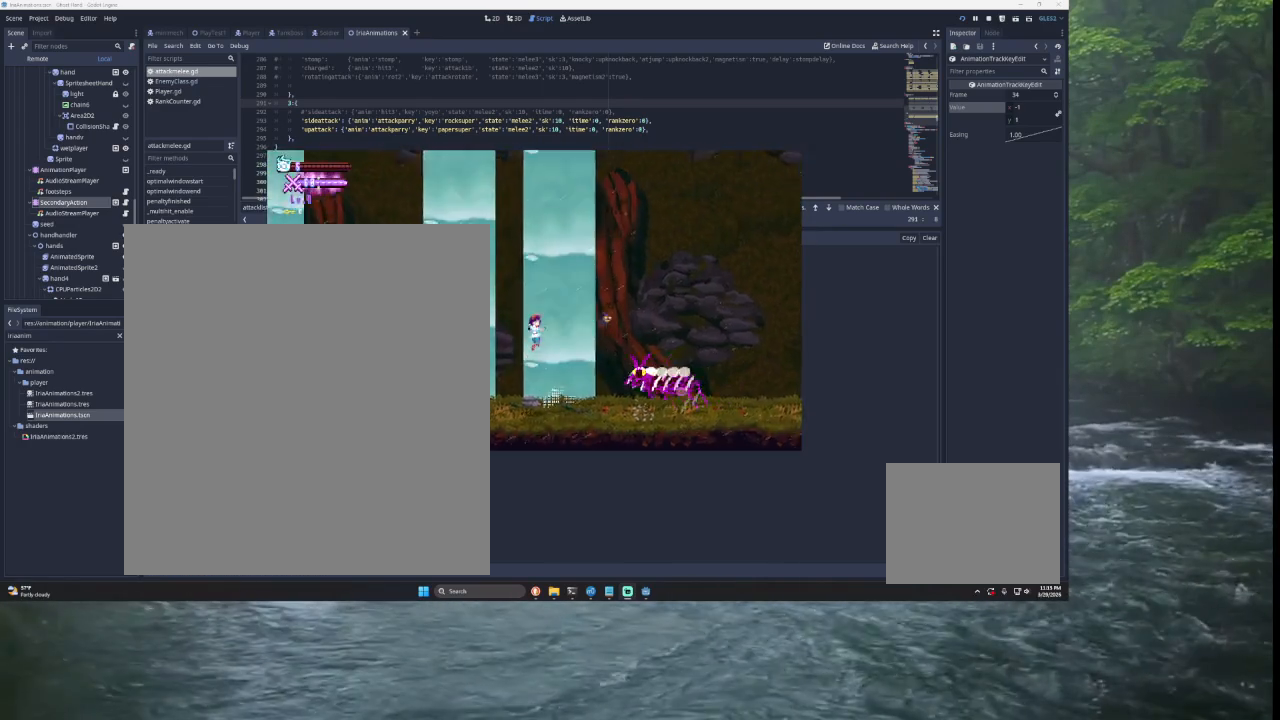
{"buttons": ["TRIANGLE"], "left_stick": "left", "right_stick": "center", "events": [[100, "TRIANGLE", "up"], [267, "TRIANGLE", "down"], [467, "left_stick", "left"]]}
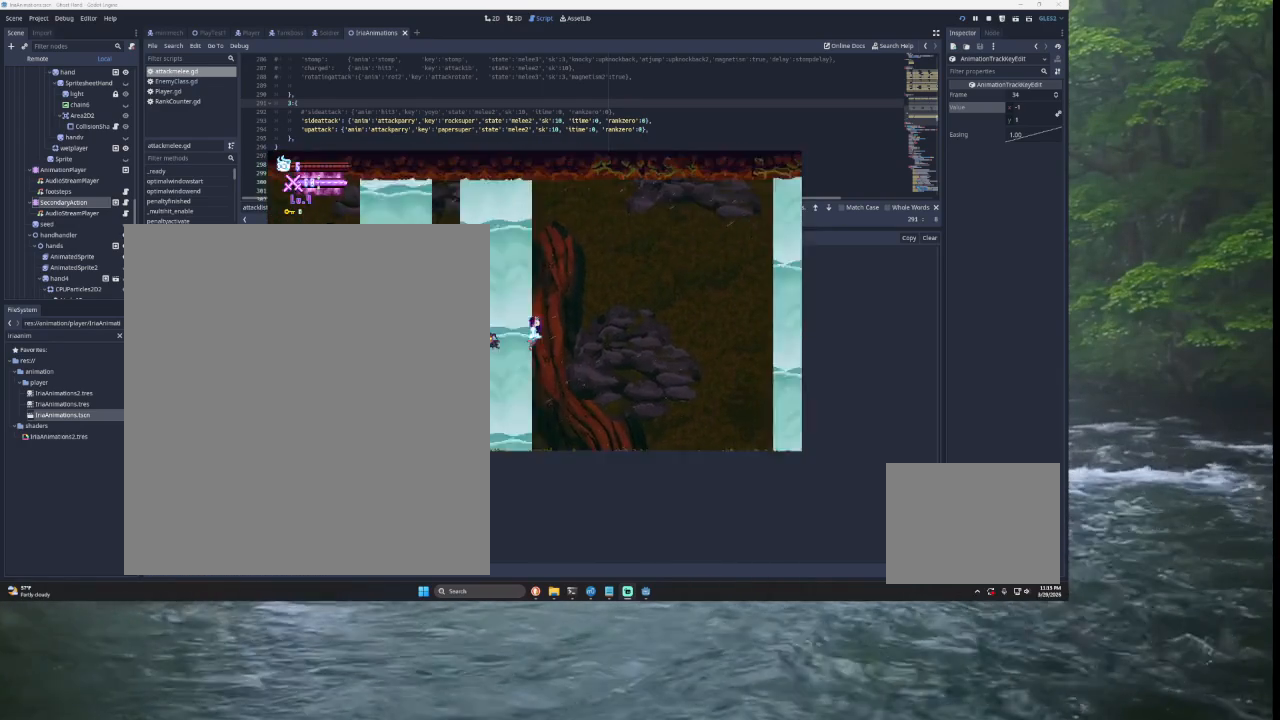
{"buttons": ["L2"], "left_stick": "right", "right_stick": "center", "events": [[67, "TRIANGLE", "up"], [100, "R2", "down"], [167, "left_stick", "center"], [333, "R2", "up"], [467, "left_stick", "right"], [500, "L2", "down"]]}
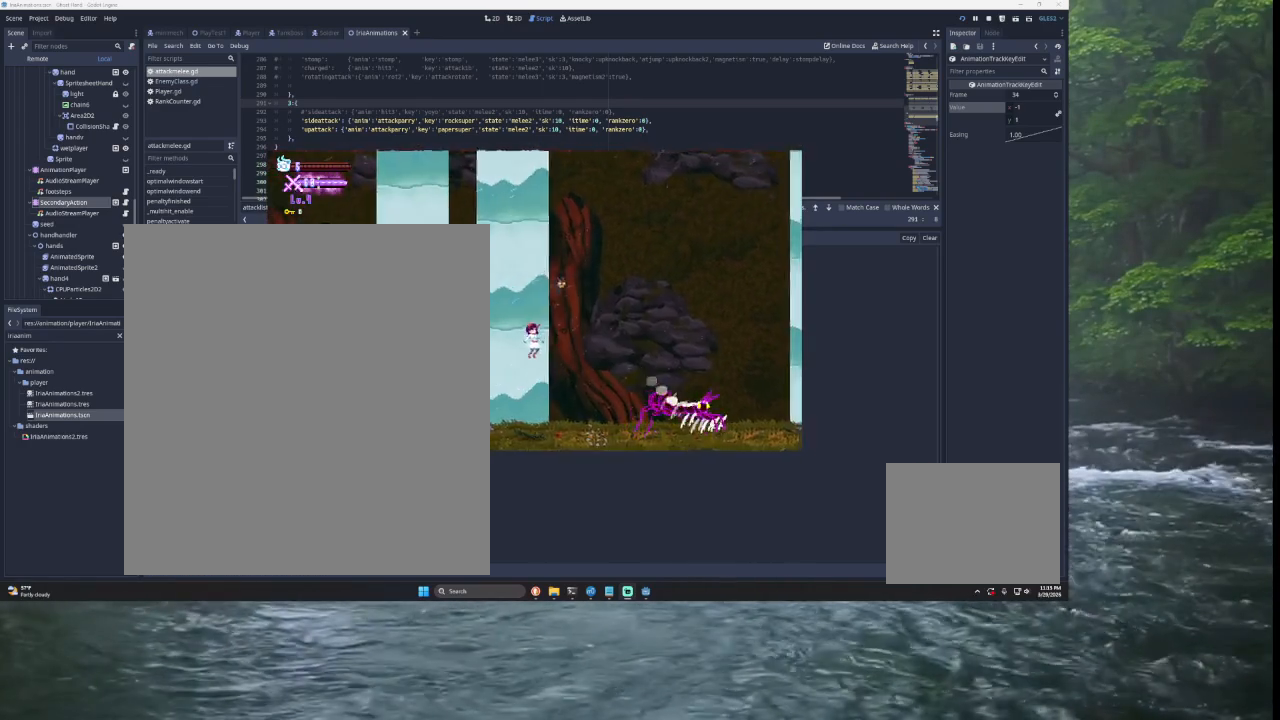
{"buttons": [], "left_stick": "left", "right_stick": "center", "events": [[67, "SQUARE", "down"], [233, "L2", "up"], [233, "SQUARE", "up"], [233, "left_stick", "center"], [367, "left_stick", "left"]]}
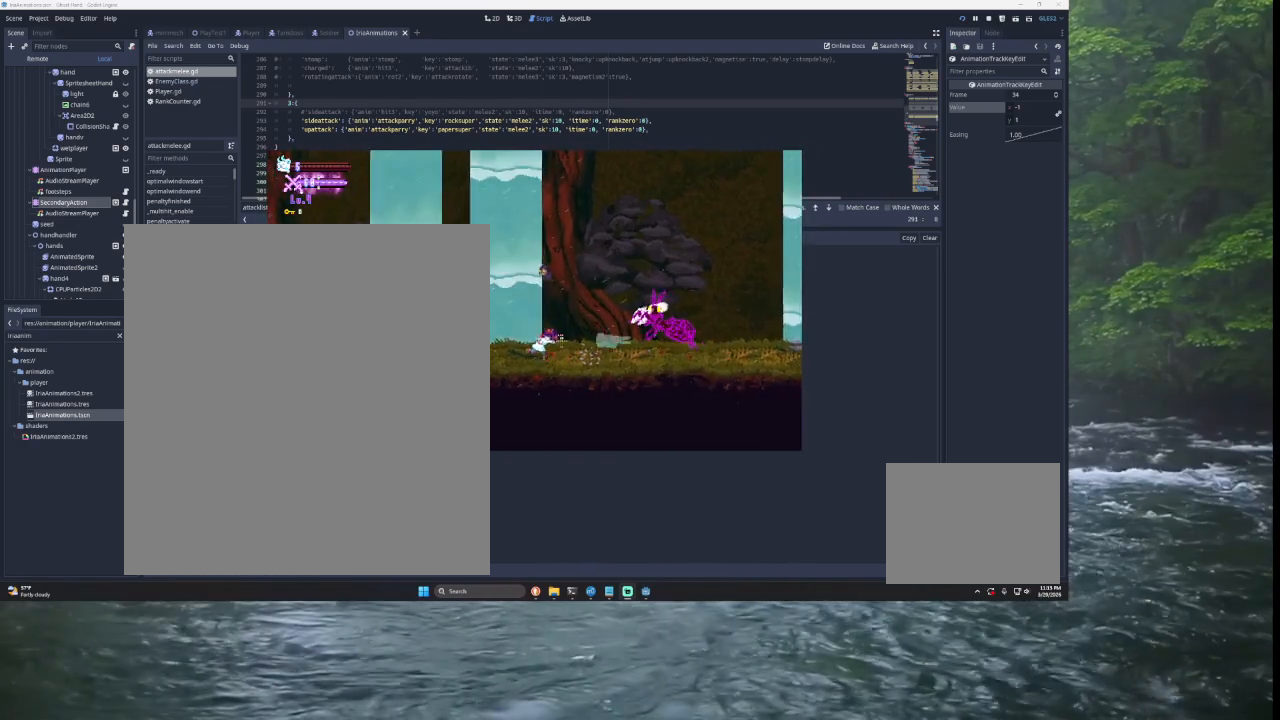
{"buttons": [], "left_stick": "center", "right_stick": "center", "events": [[333, "START", "down"], [367, "left_stick", "center"], [500, "START", "up"]]}